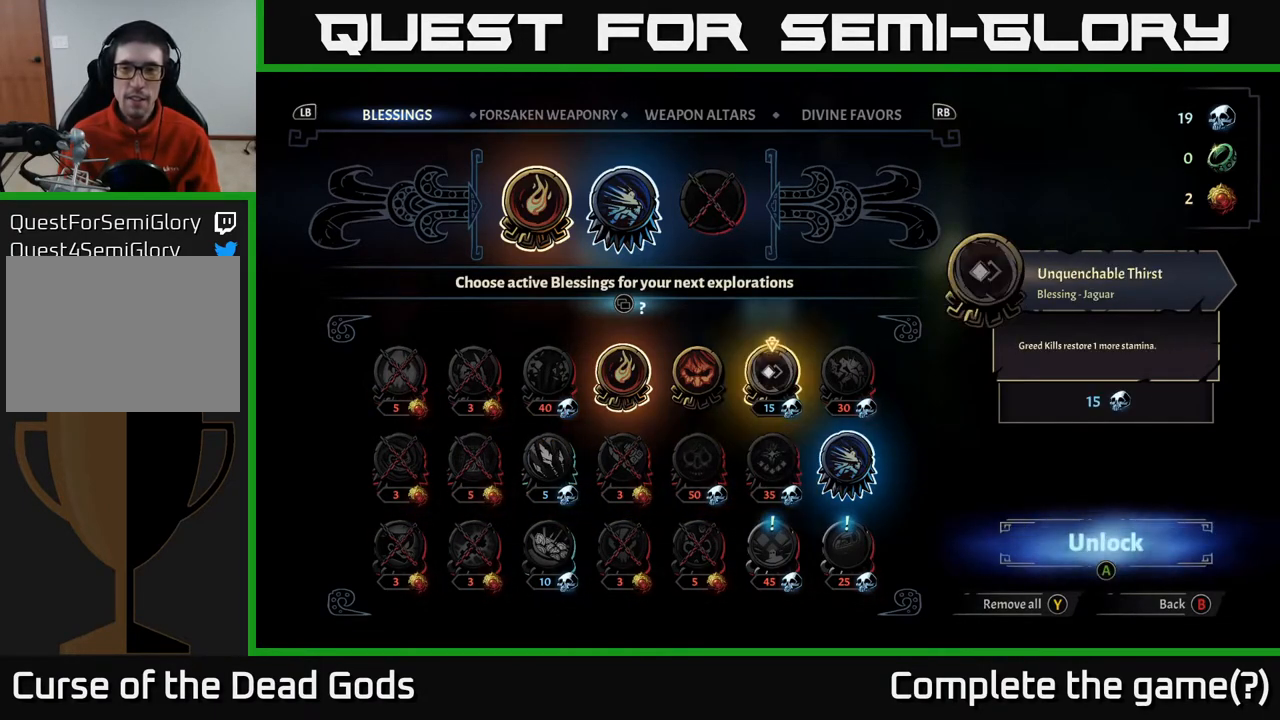
Gameplay with a controller (Xbox layout); each line is a JSON object with the inputs held at the frame after it. "events" lists button and stick changes between this image and that frame as [ms after this image, input, new state], when the widget could be followed in between.
{"buttons": [], "left_stick": "center", "right_stick": "center", "events": []}
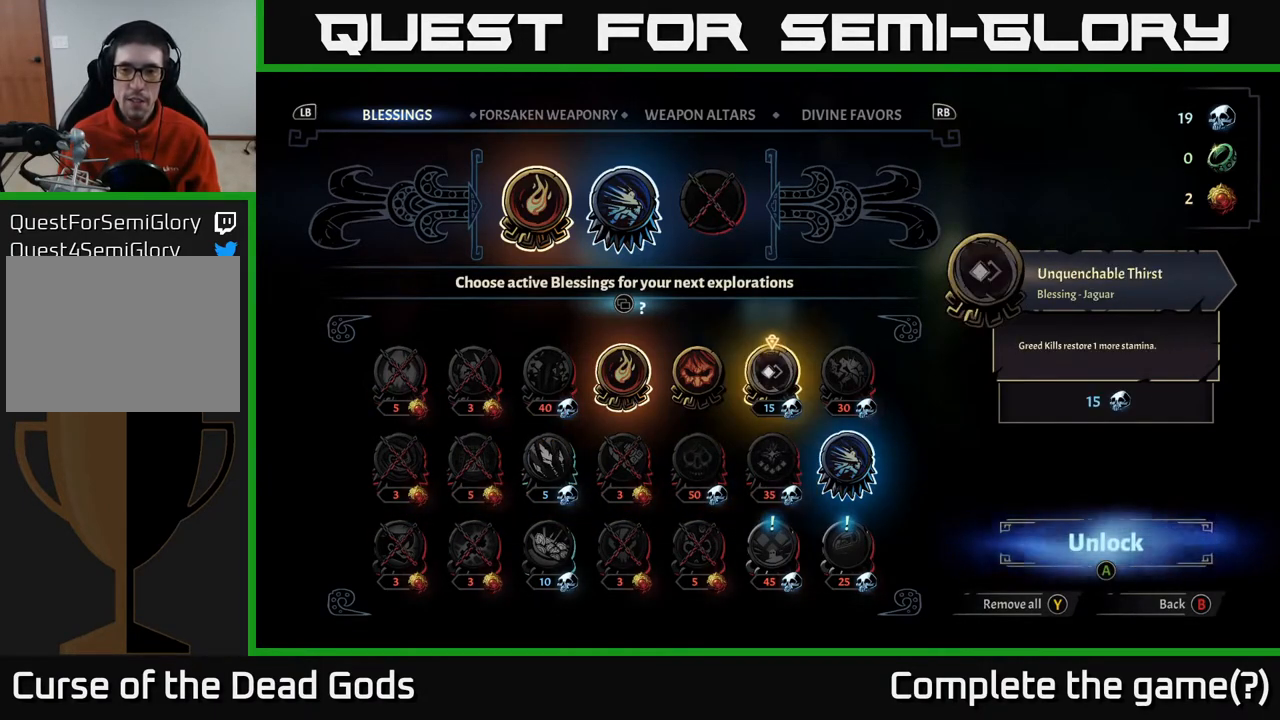
{"buttons": [], "left_stick": "center", "right_stick": "center", "events": []}
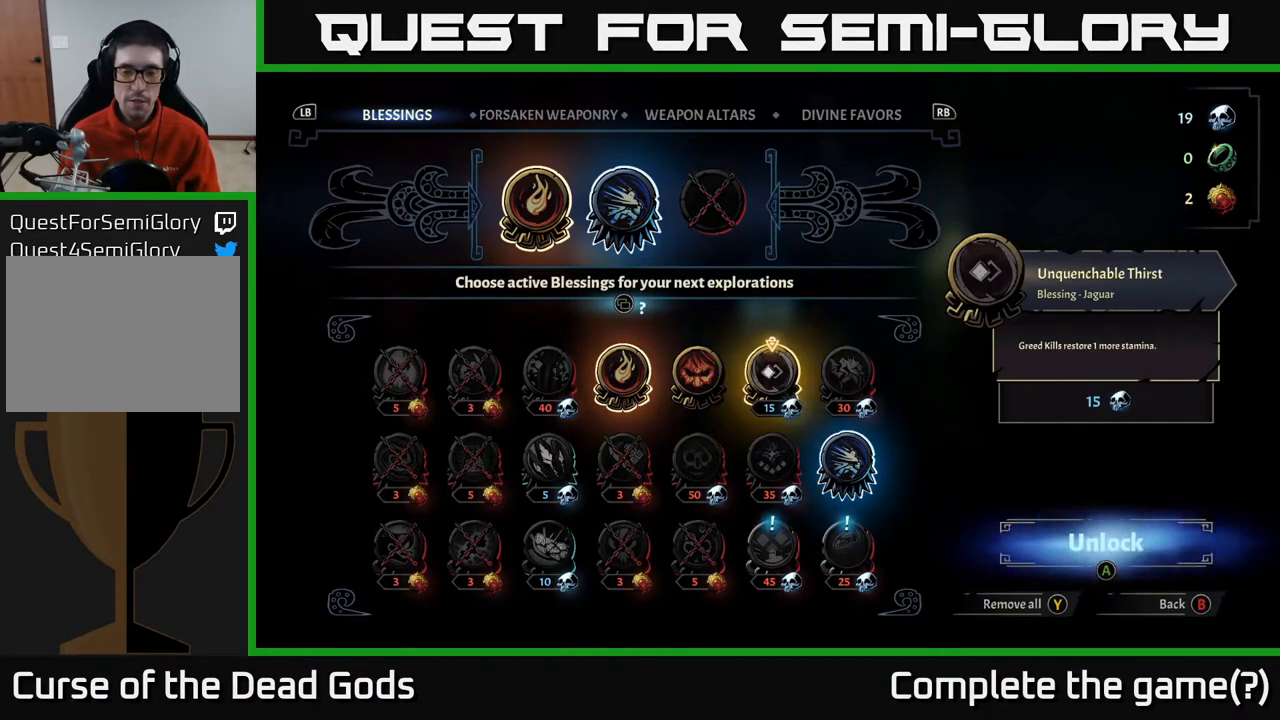
{"buttons": [], "left_stick": "down", "right_stick": "center", "events": [[217, "left_stick", "down"], [333, "left_stick", "center"], [450, "left_stick", "down"]]}
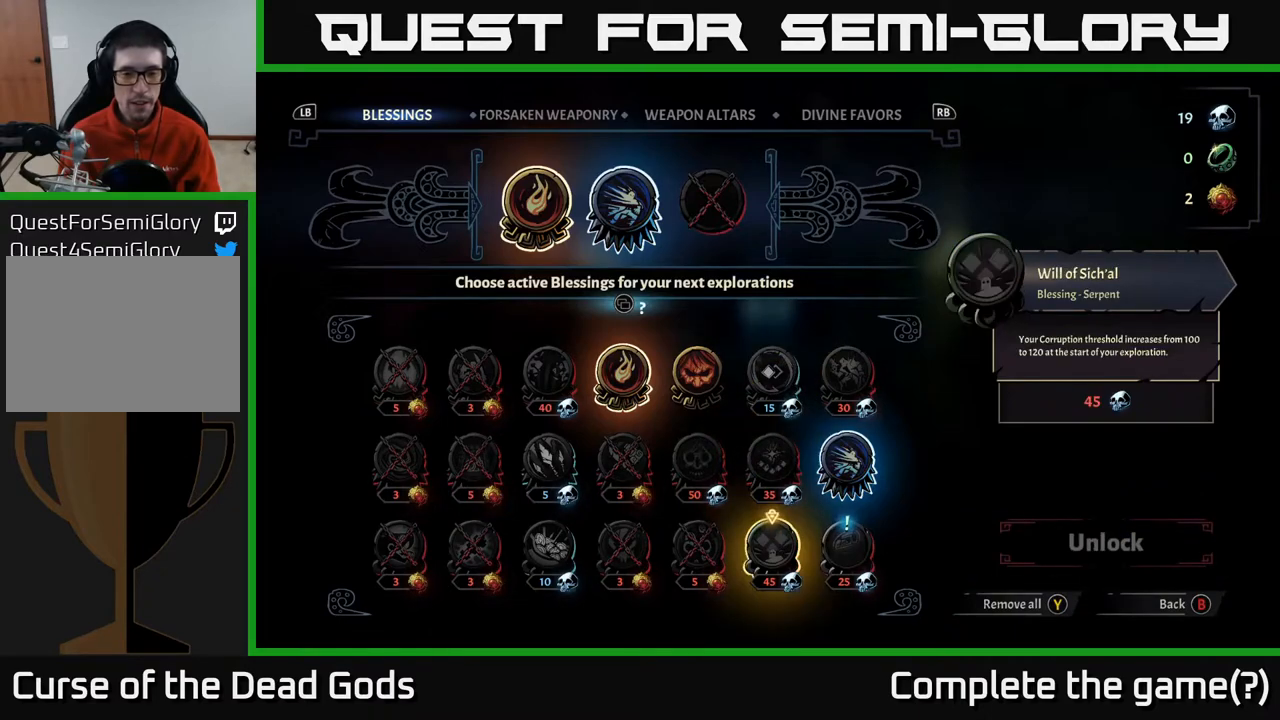
{"buttons": [], "left_stick": "left", "right_stick": "center", "events": [[117, "left_stick", "center"], [400, "left_stick", "left"]]}
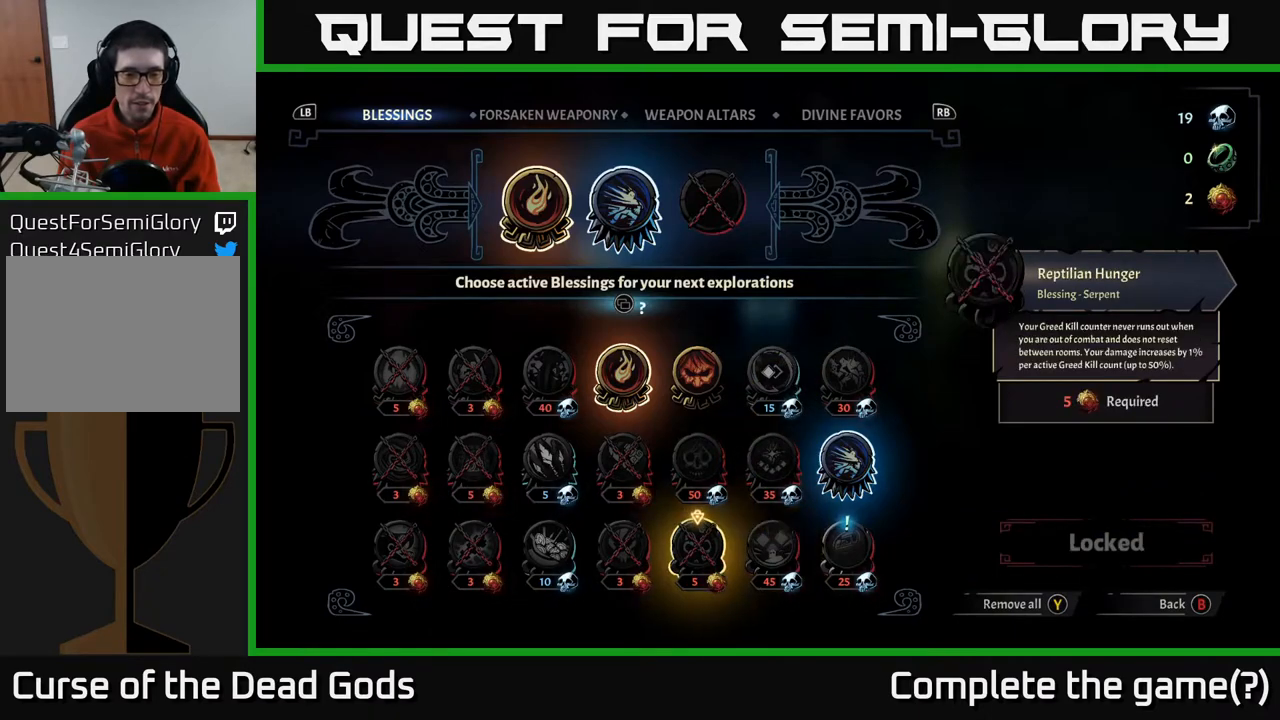
{"buttons": [], "left_stick": "center", "right_stick": "center", "events": [[33, "left_stick", "center"]]}
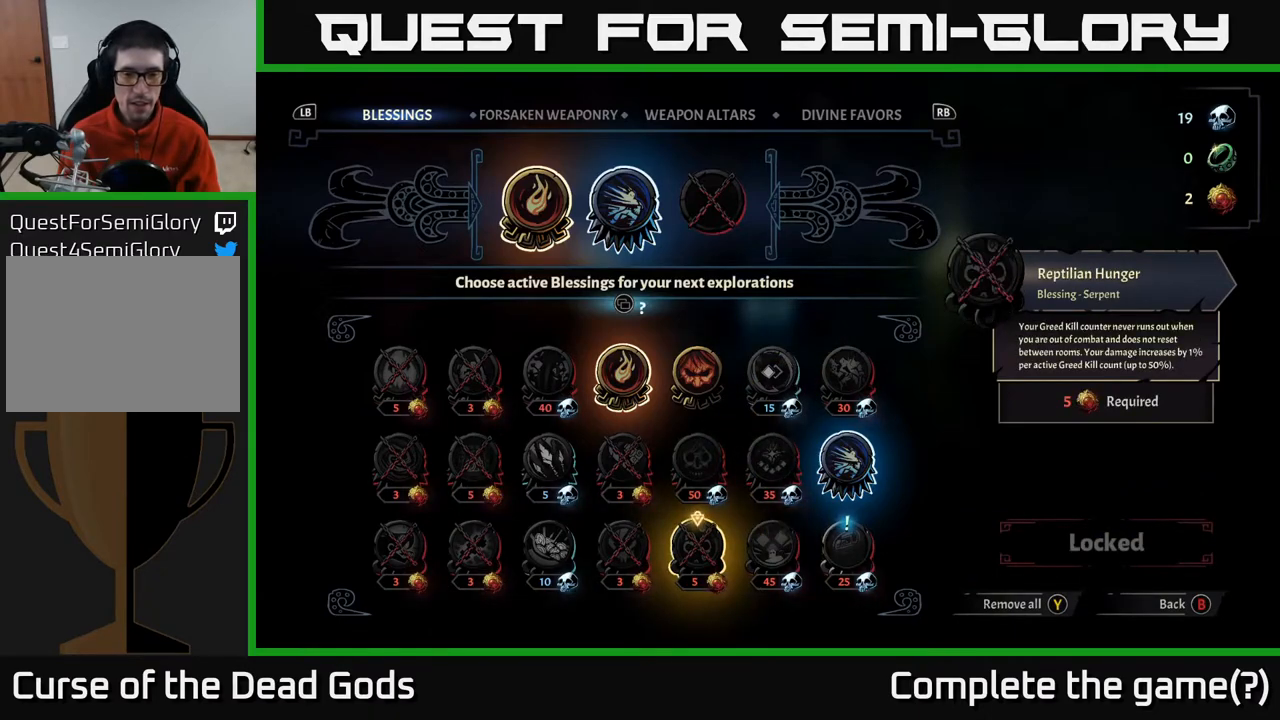
{"buttons": [], "left_stick": "center", "right_stick": "center", "events": [[17, "left_stick", "left"], [67, "left_stick", "down-left"], [167, "left_stick", "center"], [267, "left_stick", "left"], [467, "left_stick", "center"]]}
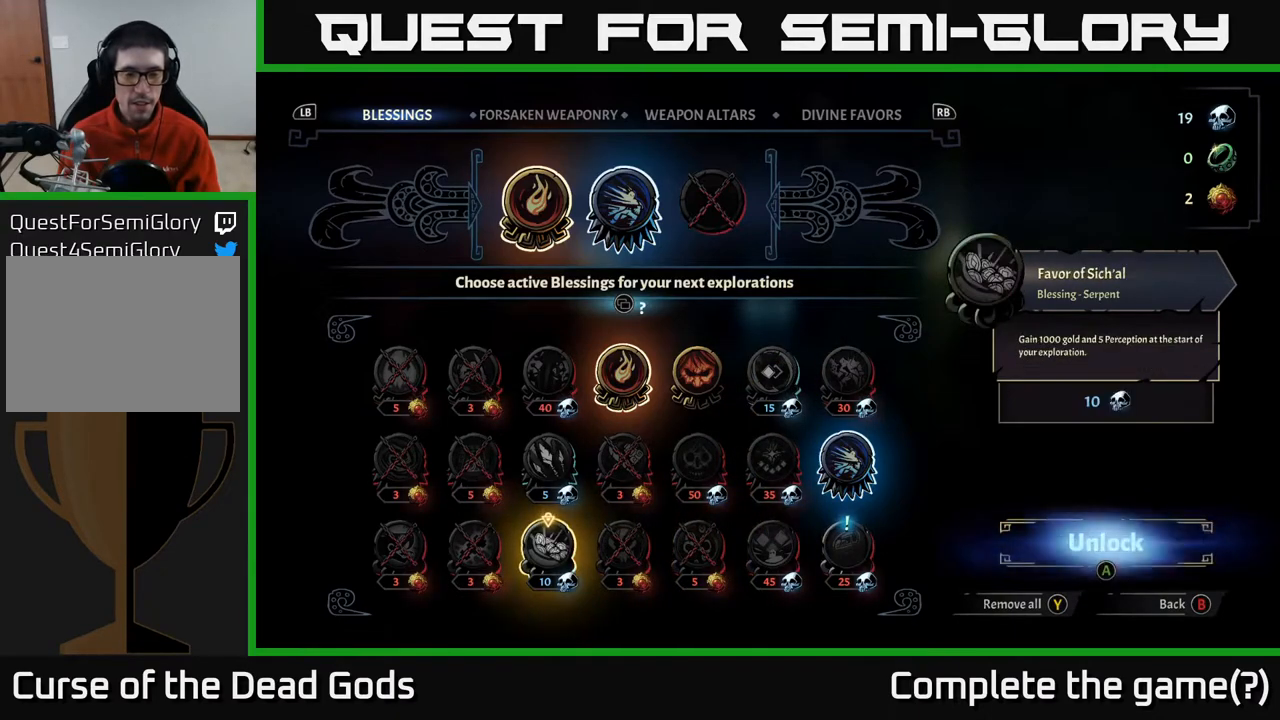
{"buttons": [], "left_stick": "center", "right_stick": "center", "events": []}
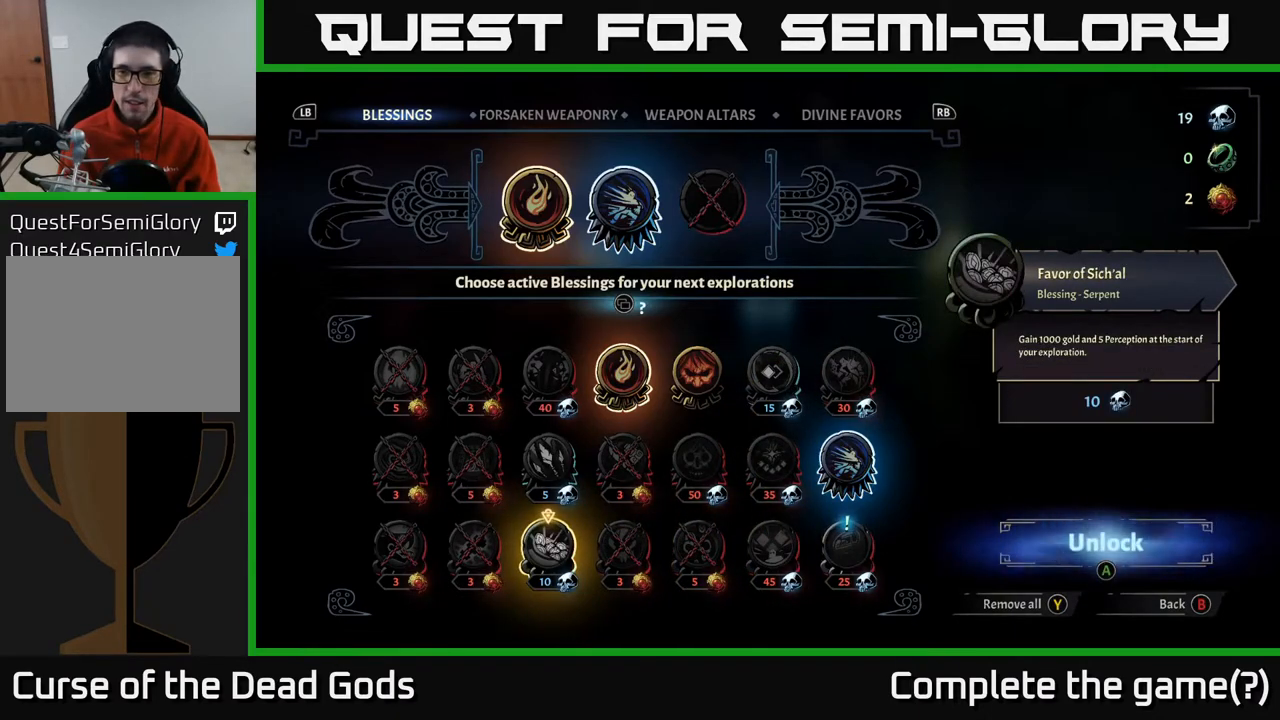
{"buttons": [], "left_stick": "center", "right_stick": "center", "events": []}
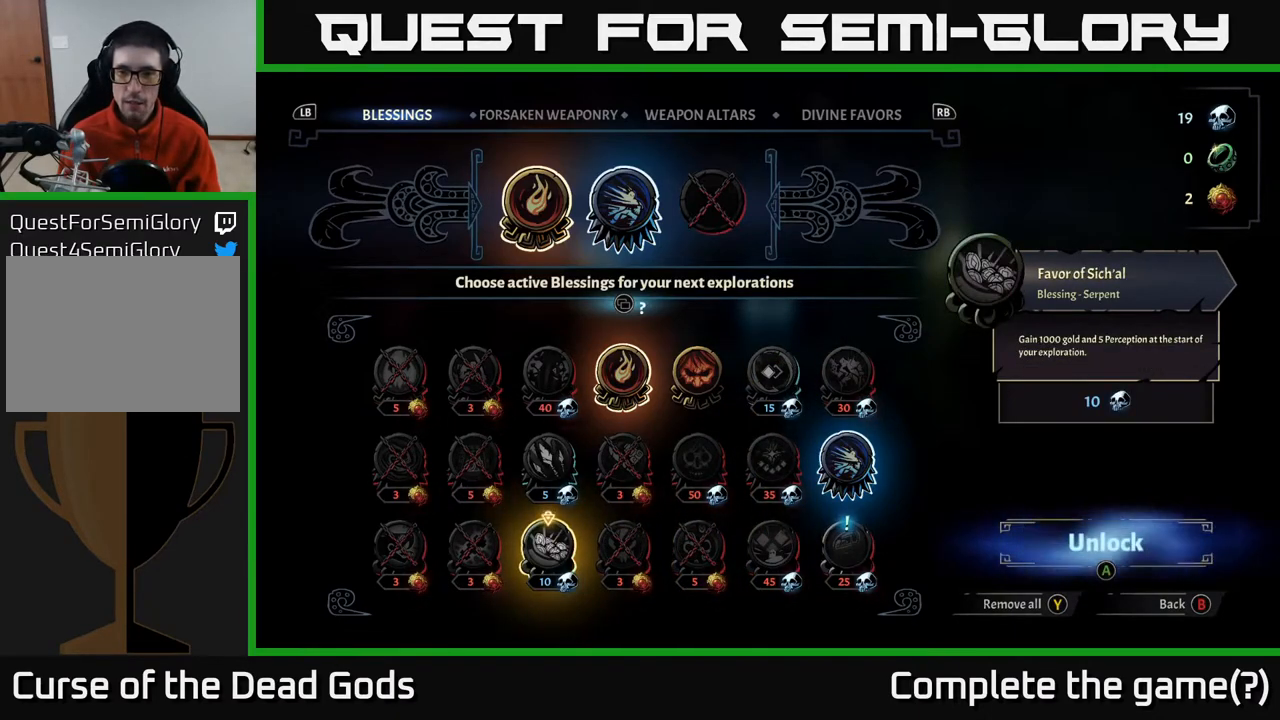
{"buttons": [], "left_stick": "center", "right_stick": "center", "events": []}
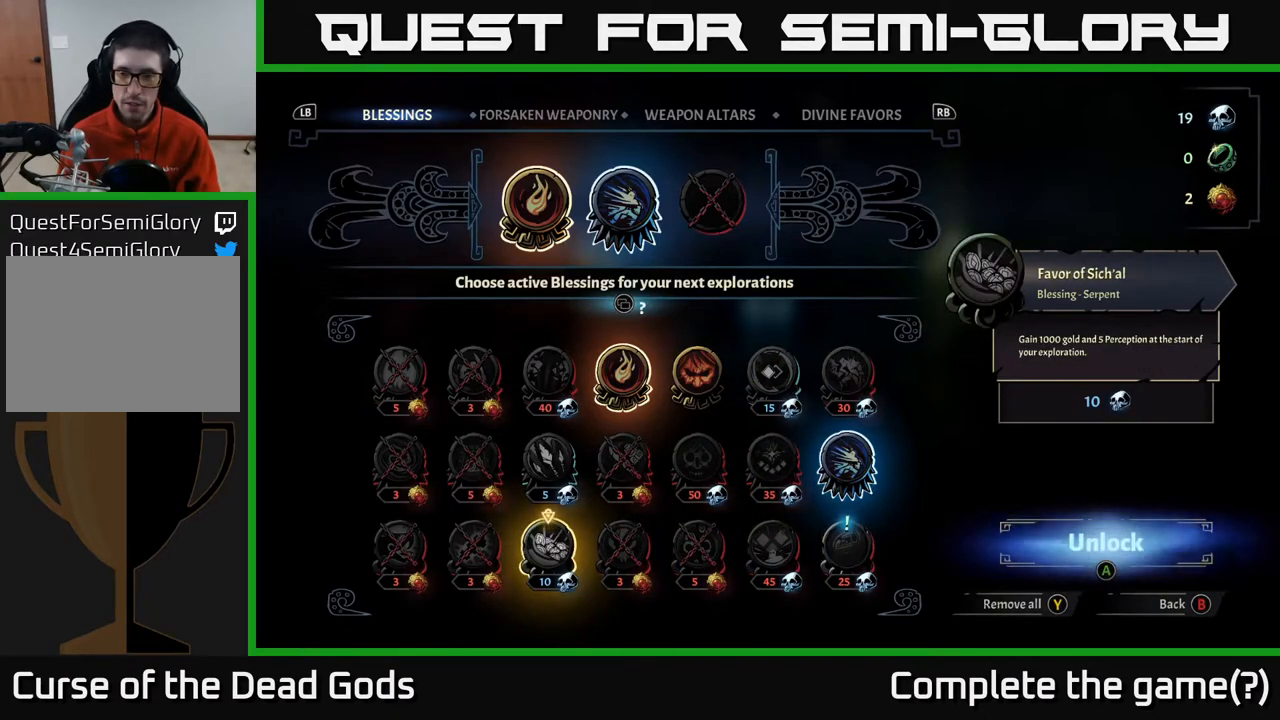
{"buttons": [], "left_stick": "center", "right_stick": "center", "events": [[400, "A", "down"], [433, "A", "up"]]}
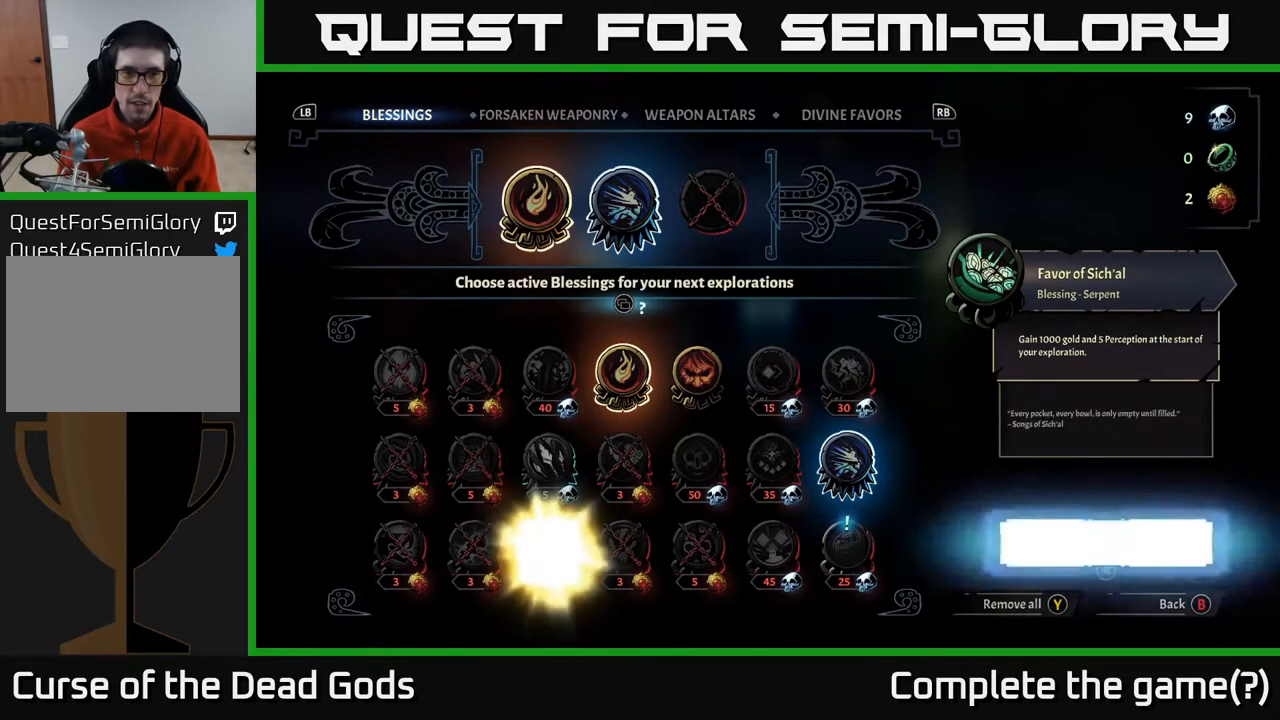
{"buttons": [], "left_stick": "center", "right_stick": "center", "events": []}
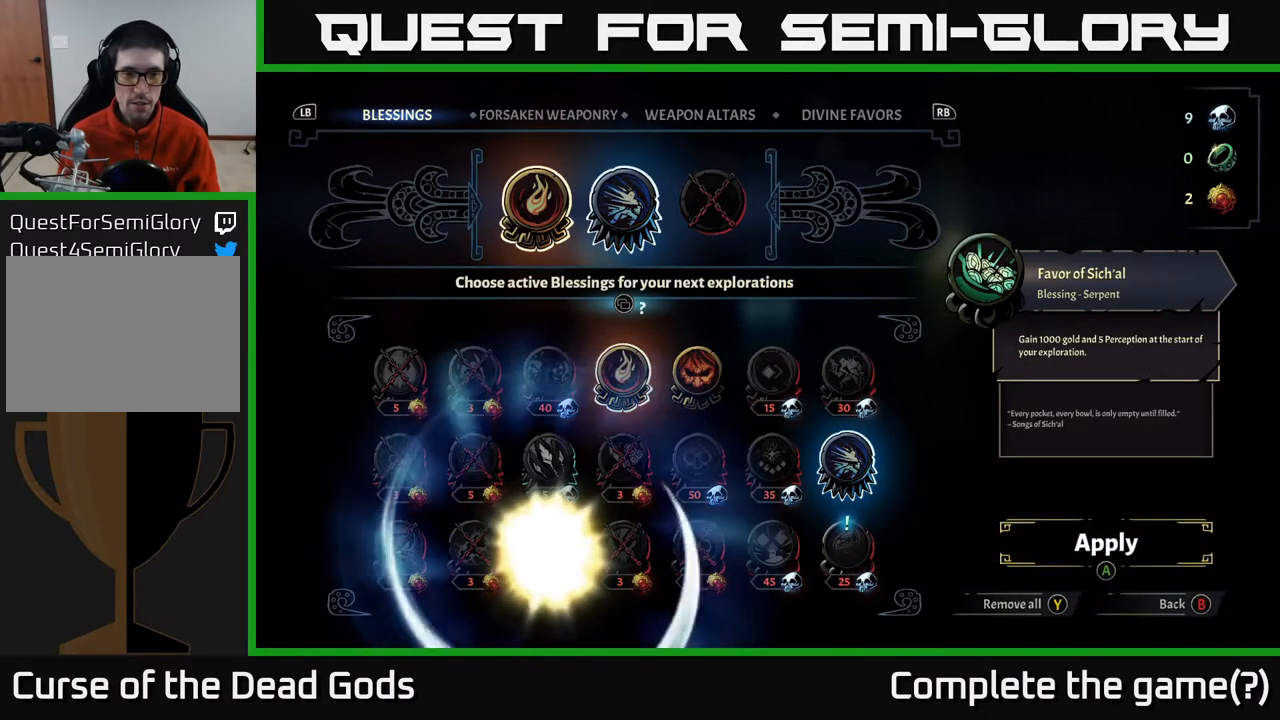
{"buttons": [], "left_stick": "center", "right_stick": "center", "events": []}
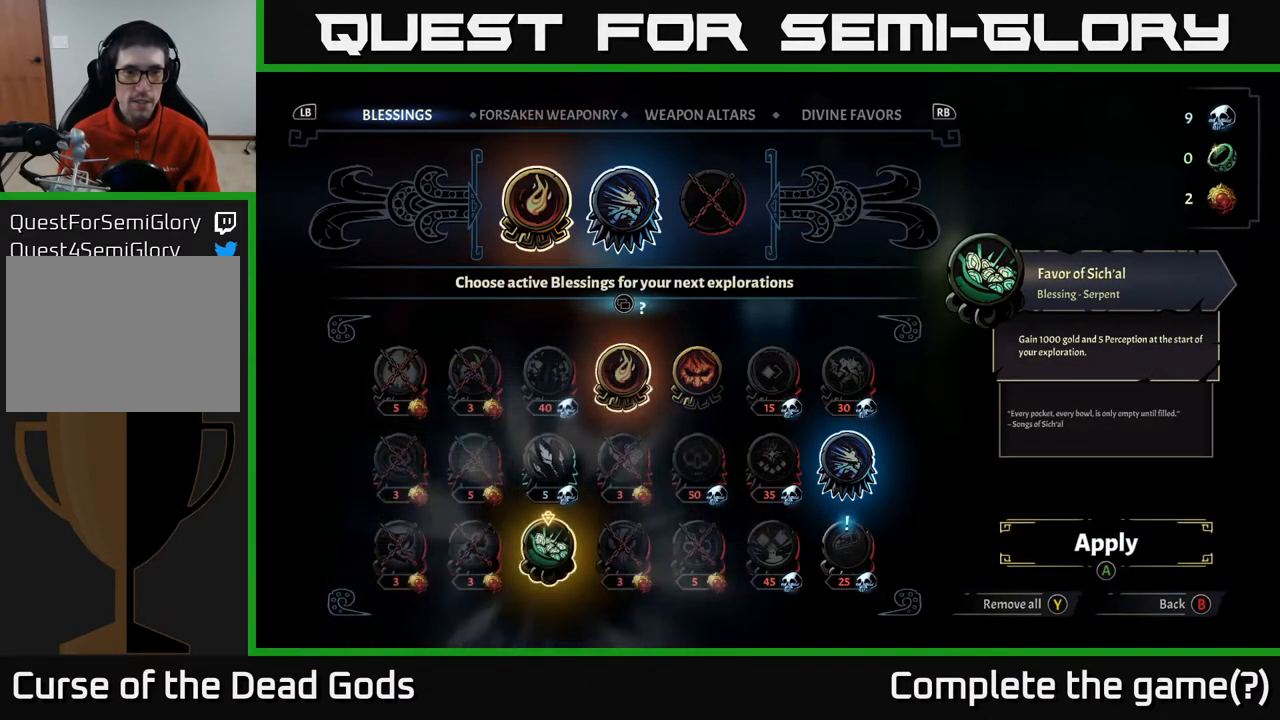
{"buttons": [], "left_stick": "center", "right_stick": "center", "events": []}
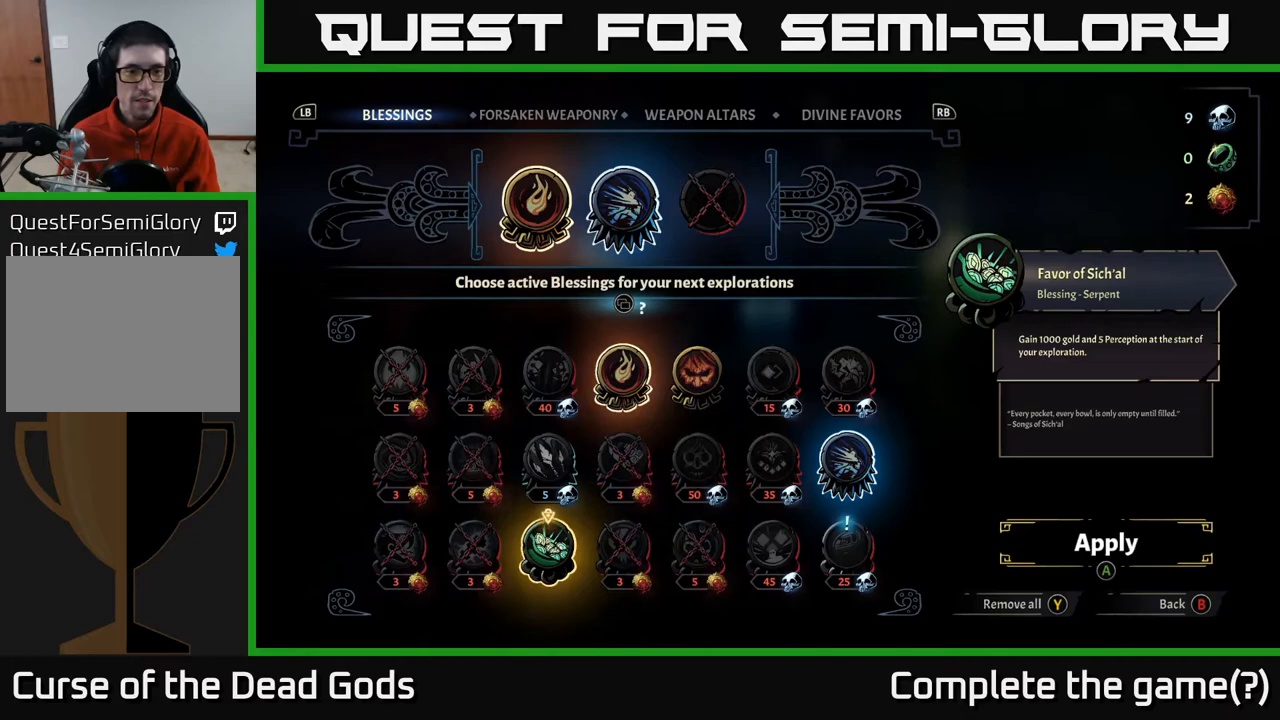
{"buttons": [], "left_stick": "down", "right_stick": "center", "events": [[117, "left_stick", "up"], [317, "left_stick", "center"], [483, "left_stick", "down"]]}
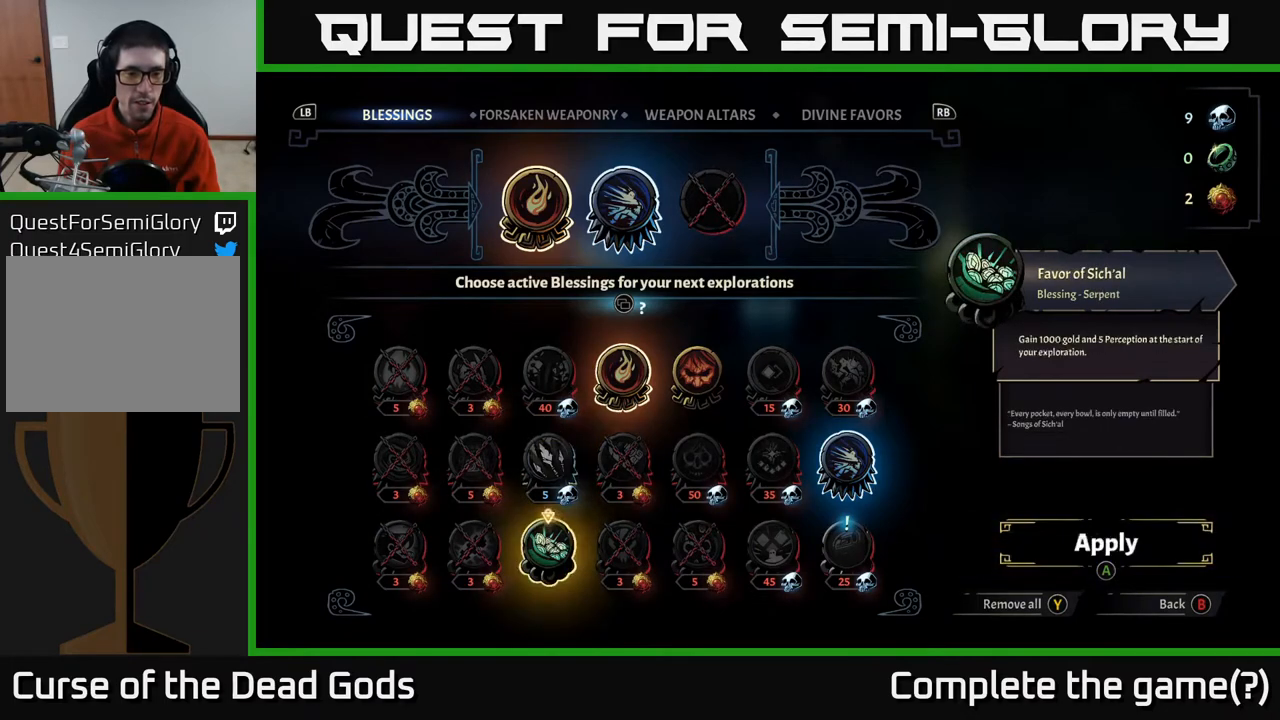
{"buttons": [], "left_stick": "center", "right_stick": "center", "events": [[167, "left_stick", "center"]]}
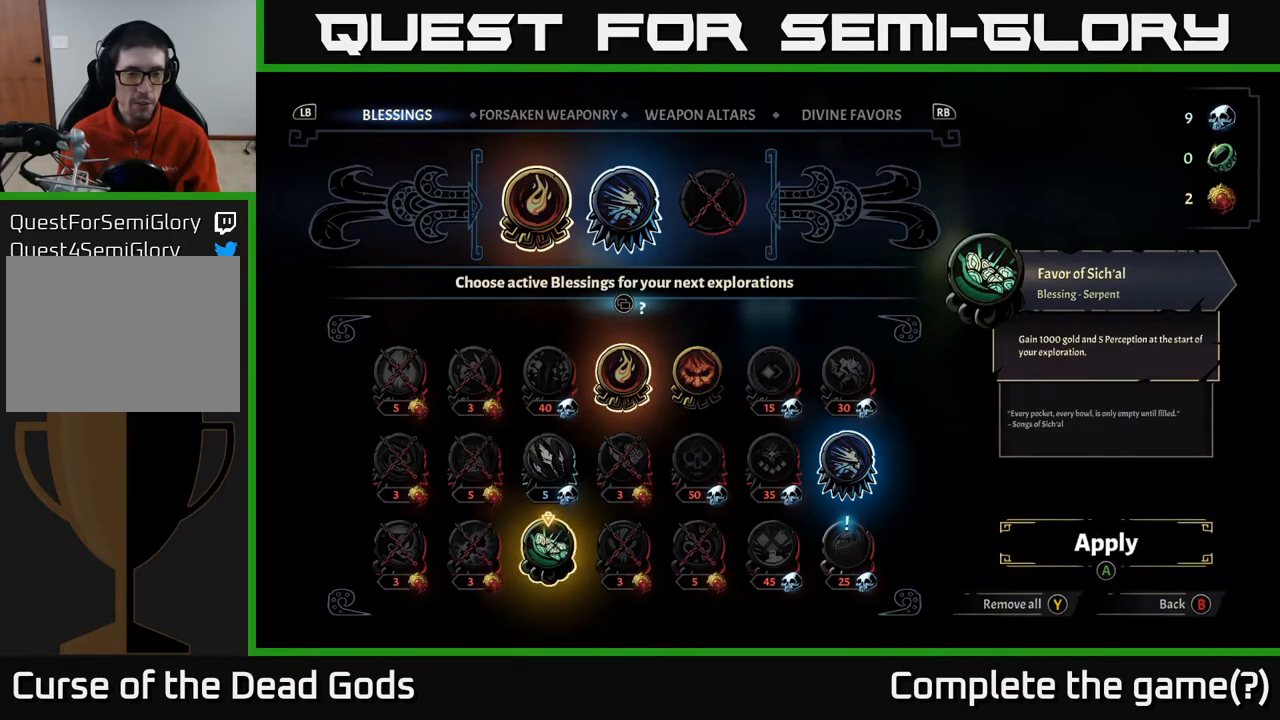
{"buttons": [], "left_stick": "center", "right_stick": "center", "events": []}
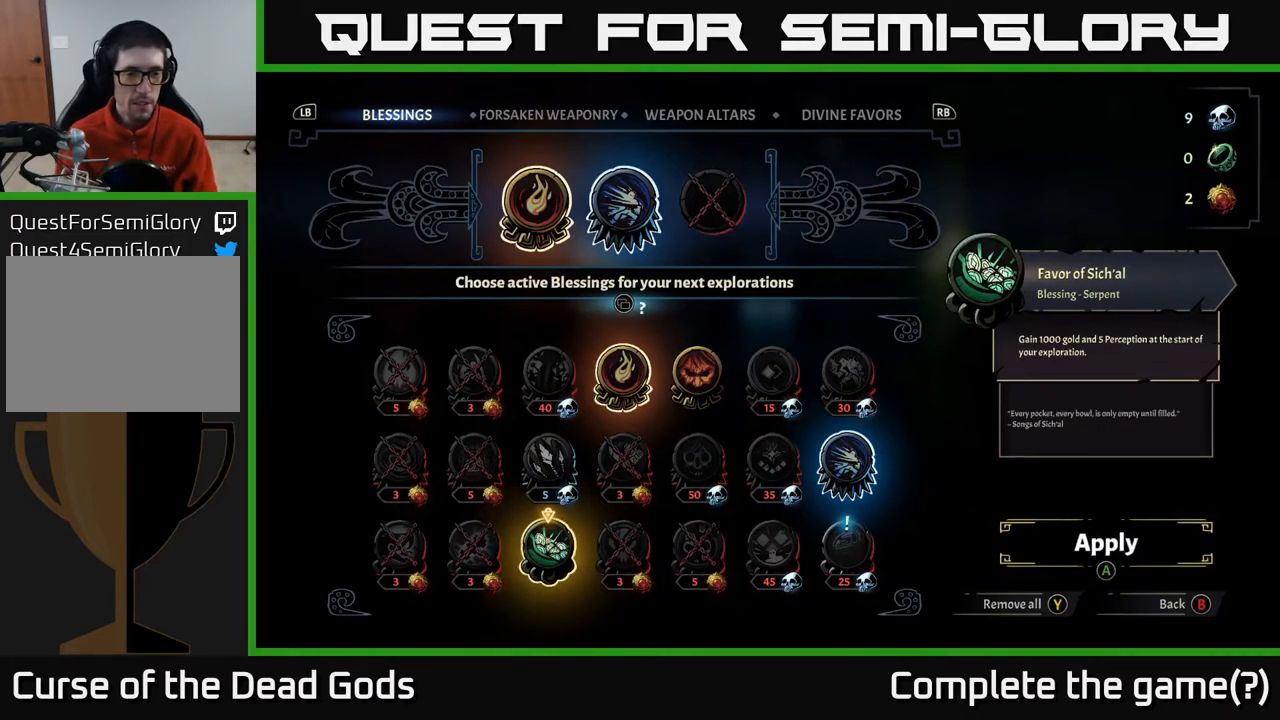
{"buttons": [], "left_stick": "center", "right_stick": "center", "events": [[167, "left_stick", "up"], [367, "left_stick", "center"]]}
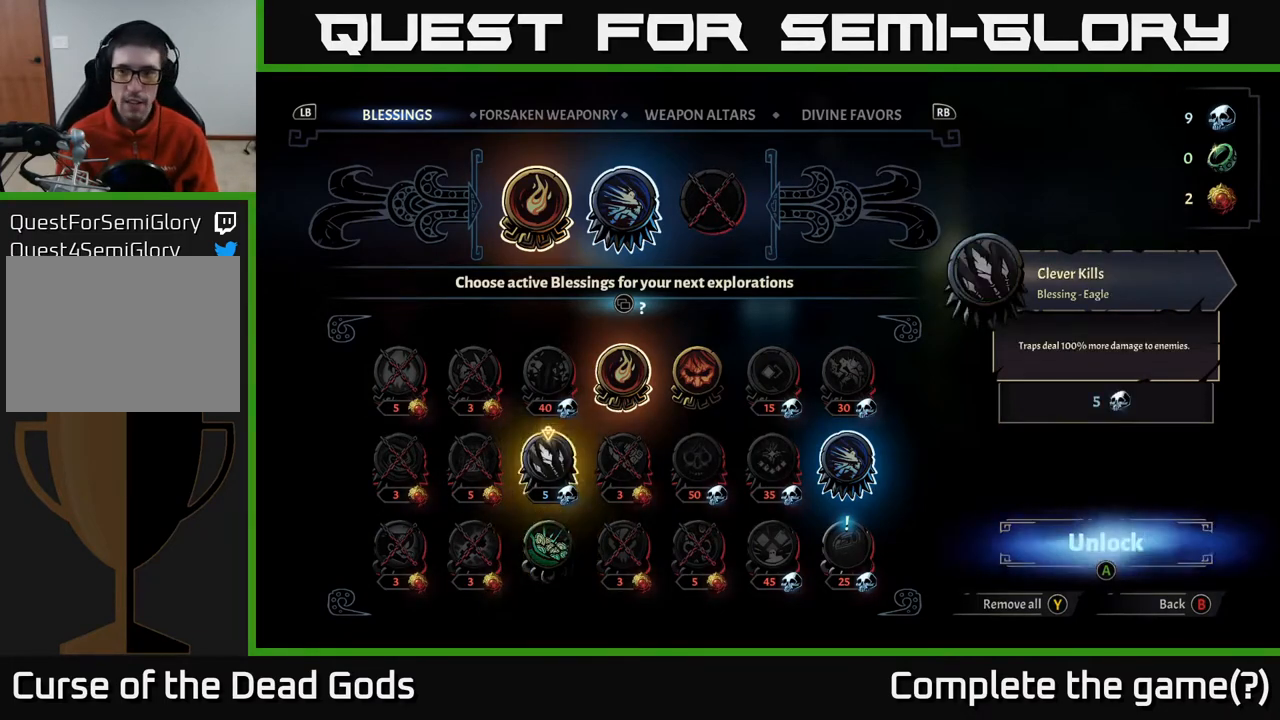
{"buttons": ["A"], "left_stick": "center", "right_stick": "center", "events": [[500, "A", "down"]]}
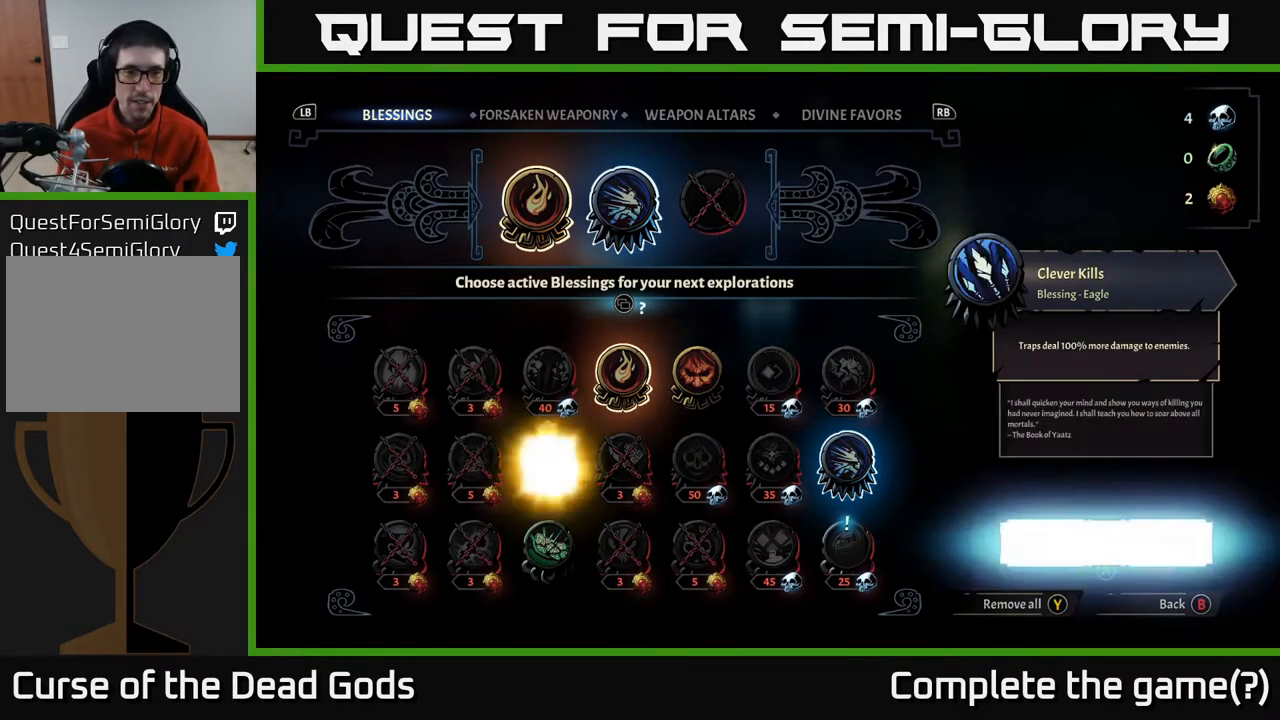
{"buttons": [], "left_stick": "center", "right_stick": "center", "events": [[67, "A", "up"]]}
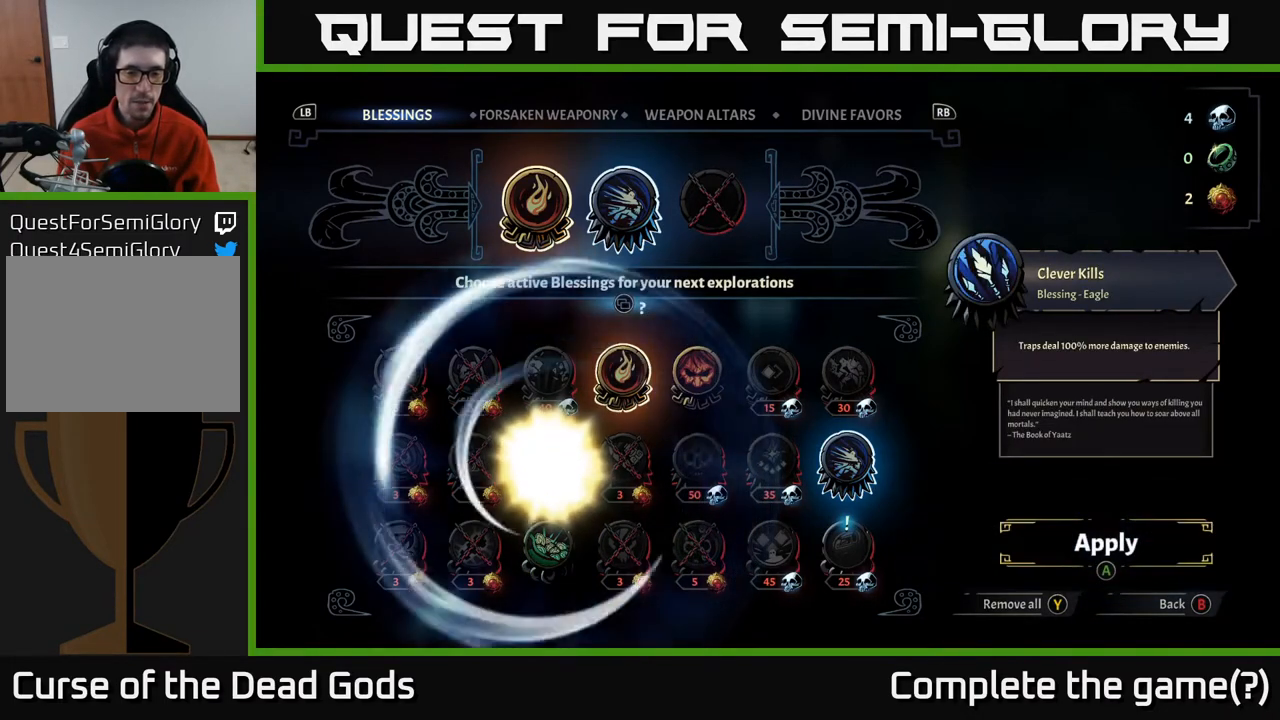
{"buttons": [], "left_stick": "center", "right_stick": "center", "events": []}
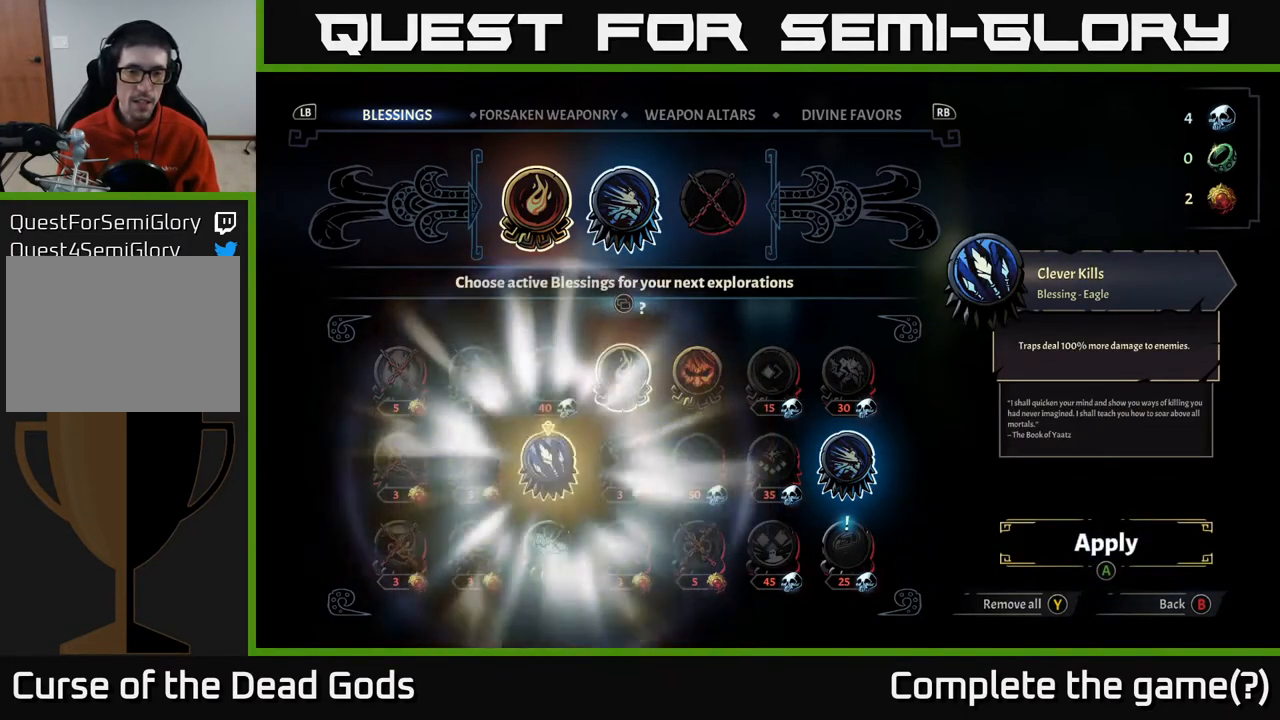
{"buttons": [], "left_stick": "center", "right_stick": "center", "events": []}
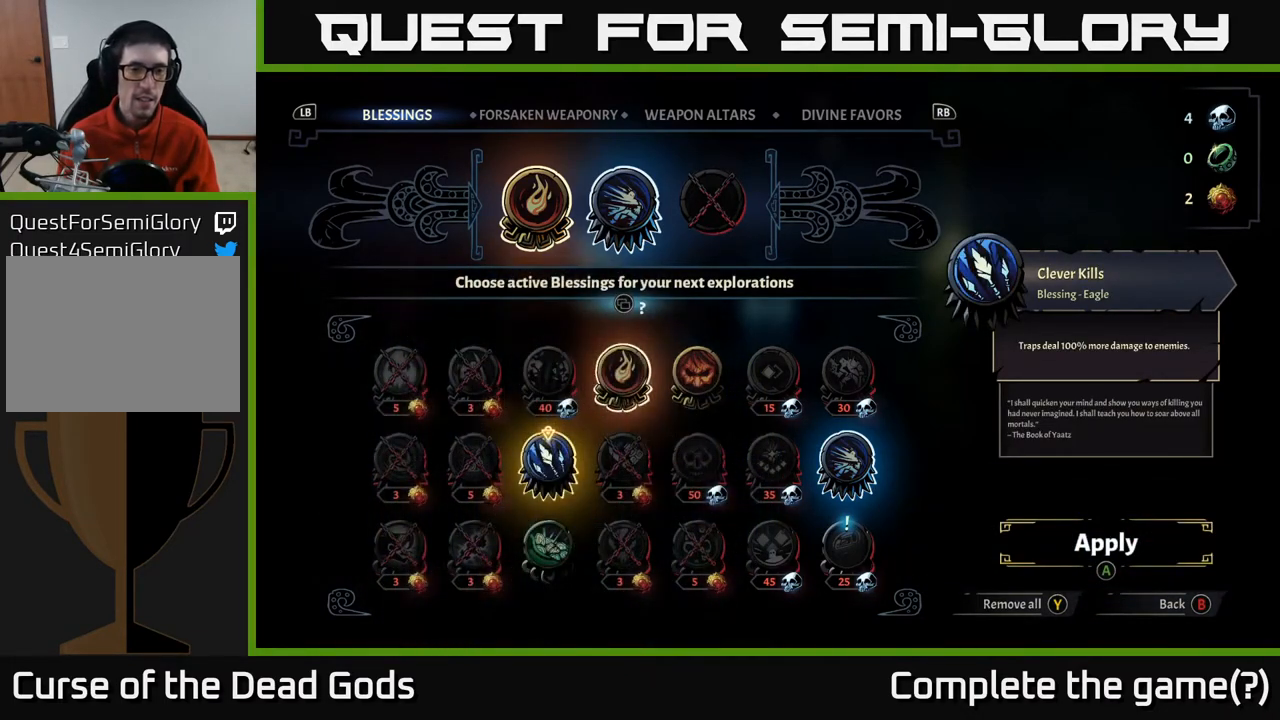
{"buttons": [], "left_stick": "center", "right_stick": "center", "events": []}
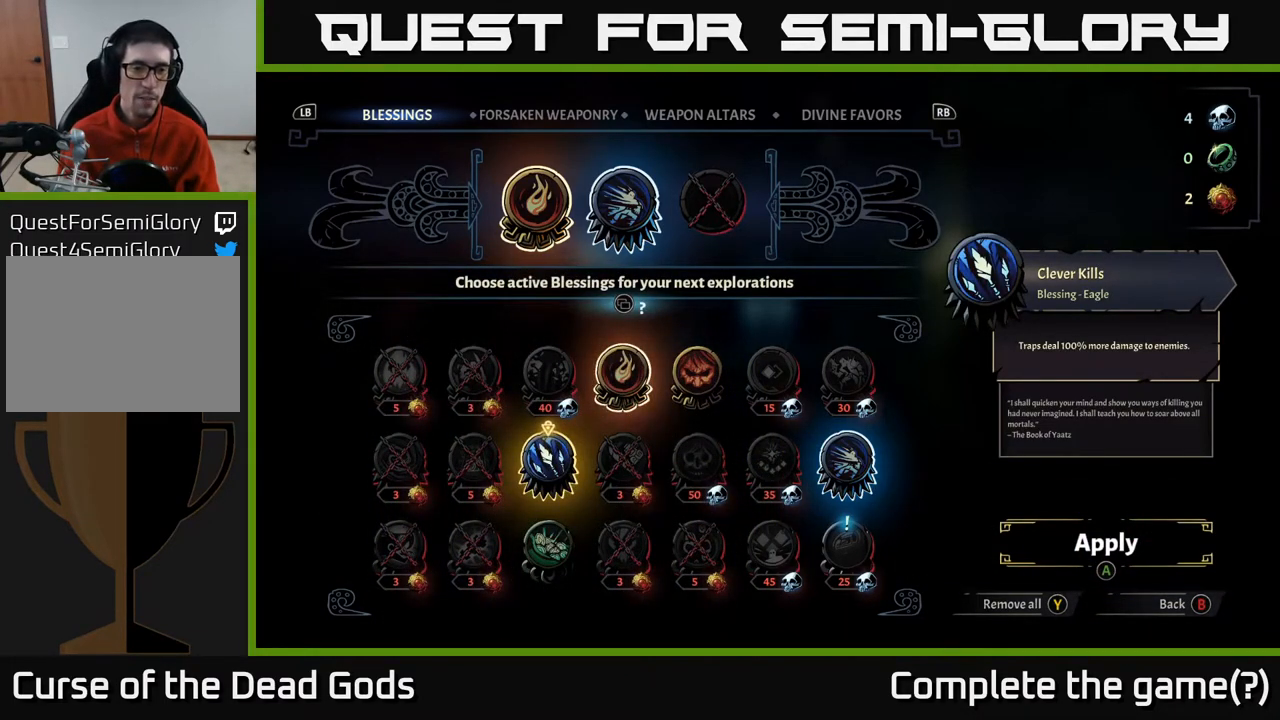
{"buttons": [], "left_stick": "center", "right_stick": "center", "events": []}
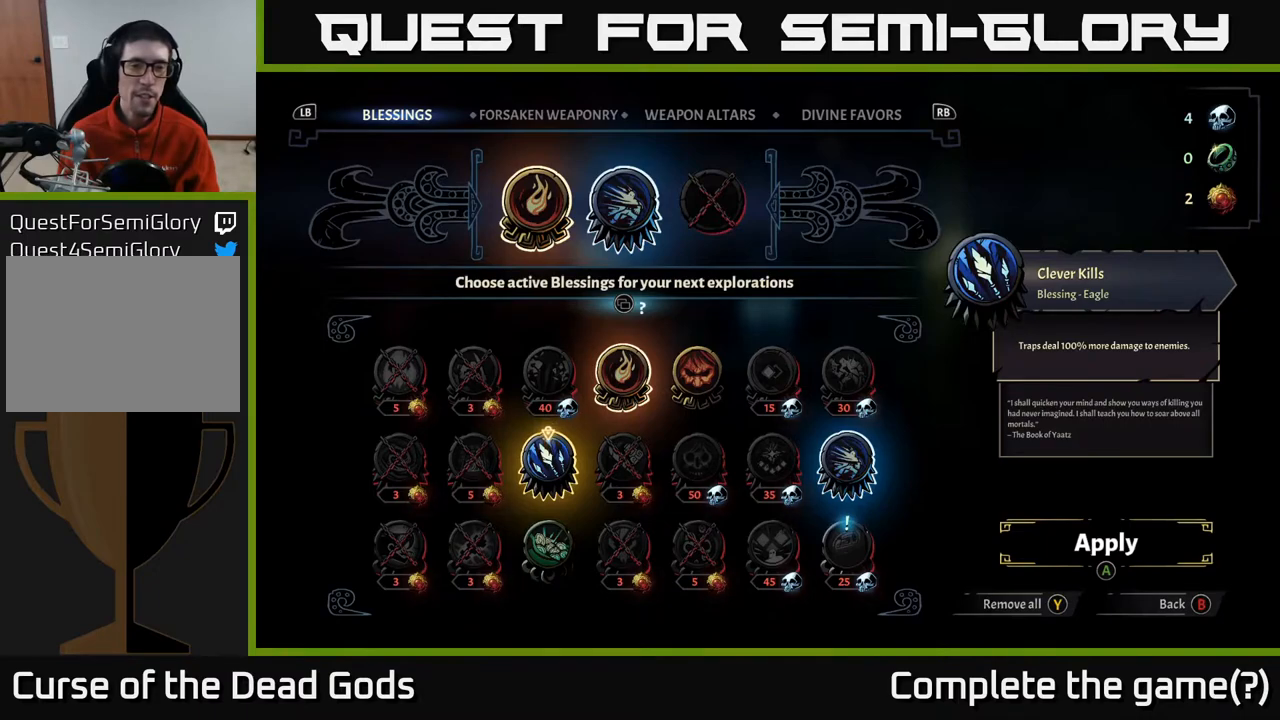
{"buttons": [], "left_stick": "center", "right_stick": "center", "events": []}
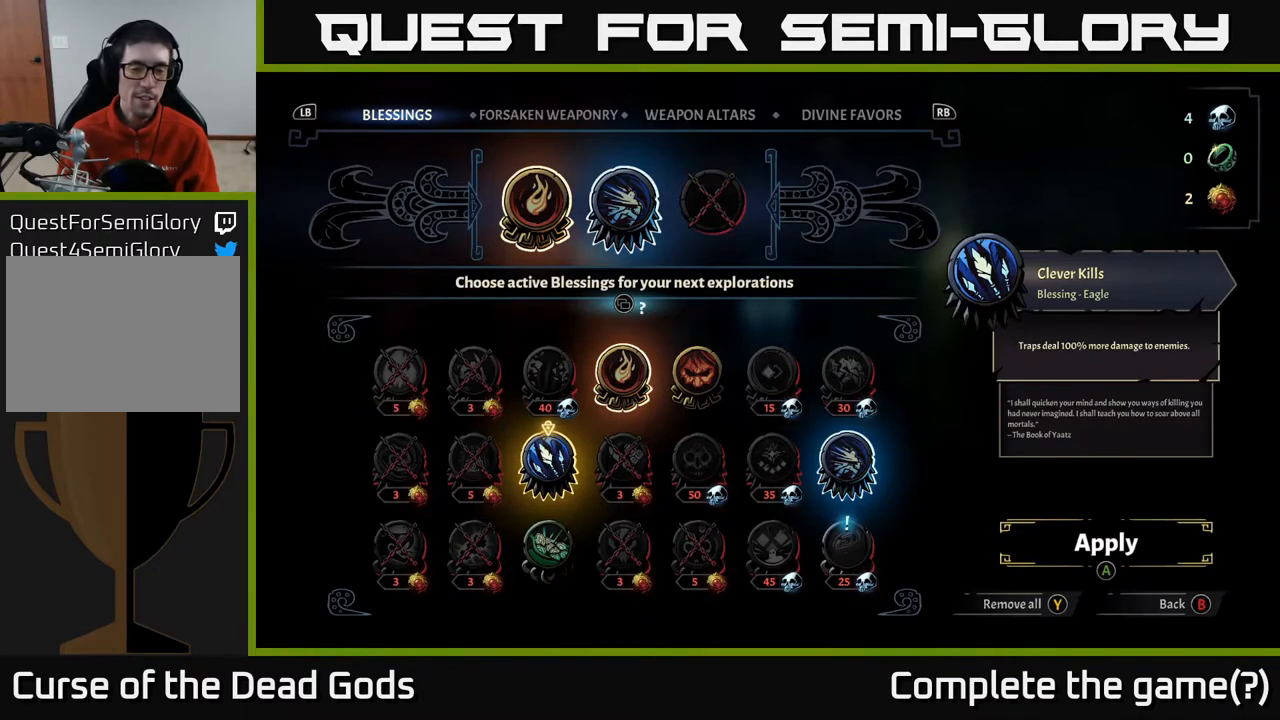
{"buttons": [], "left_stick": "center", "right_stick": "center", "events": []}
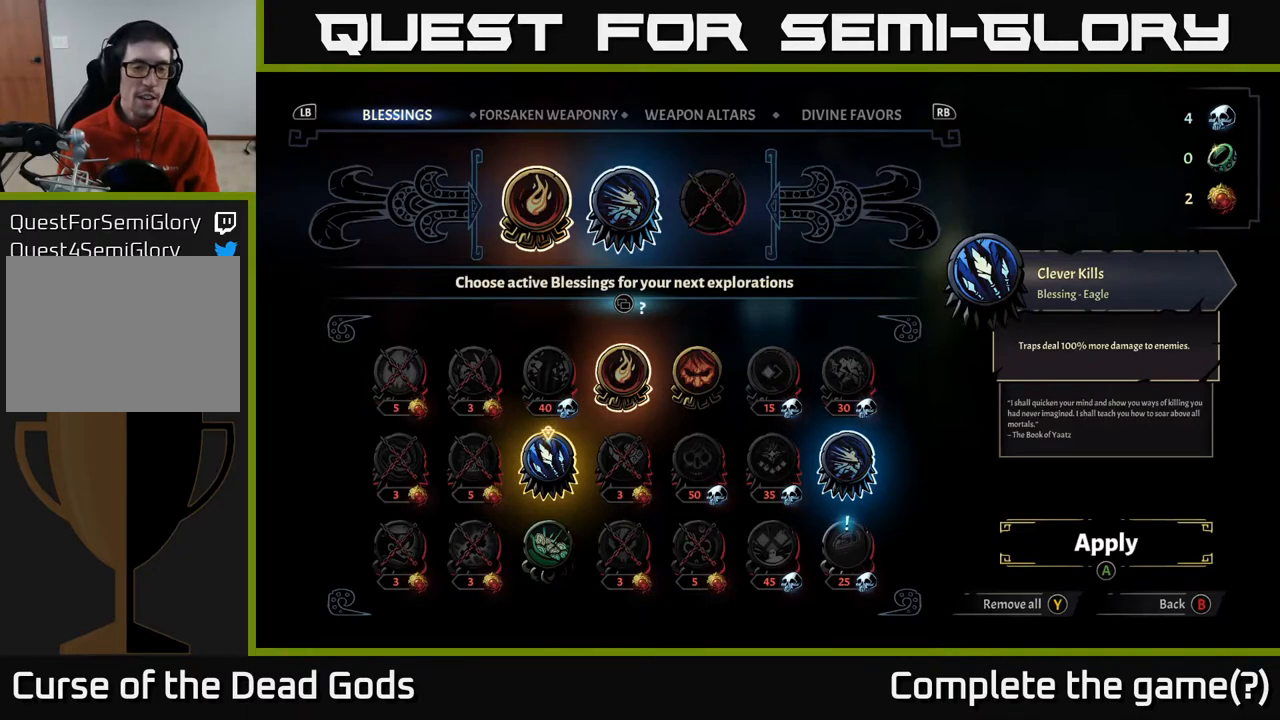
{"buttons": [], "left_stick": "up", "right_stick": "center", "events": [[117, "left_stick", "down"], [317, "left_stick", "center"], [483, "left_stick", "up"]]}
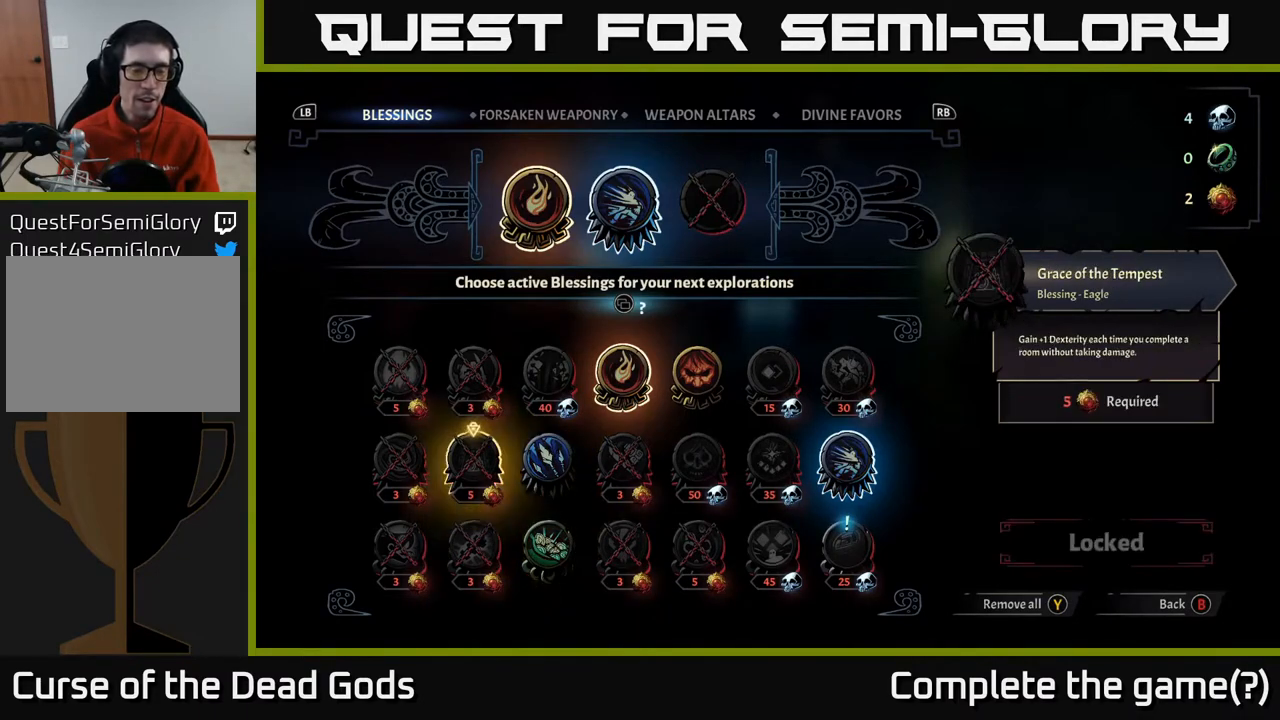
{"buttons": [], "left_stick": "center", "right_stick": "center", "events": [[117, "left_stick", "center"], [333, "left_stick", "right"], [483, "left_stick", "center"]]}
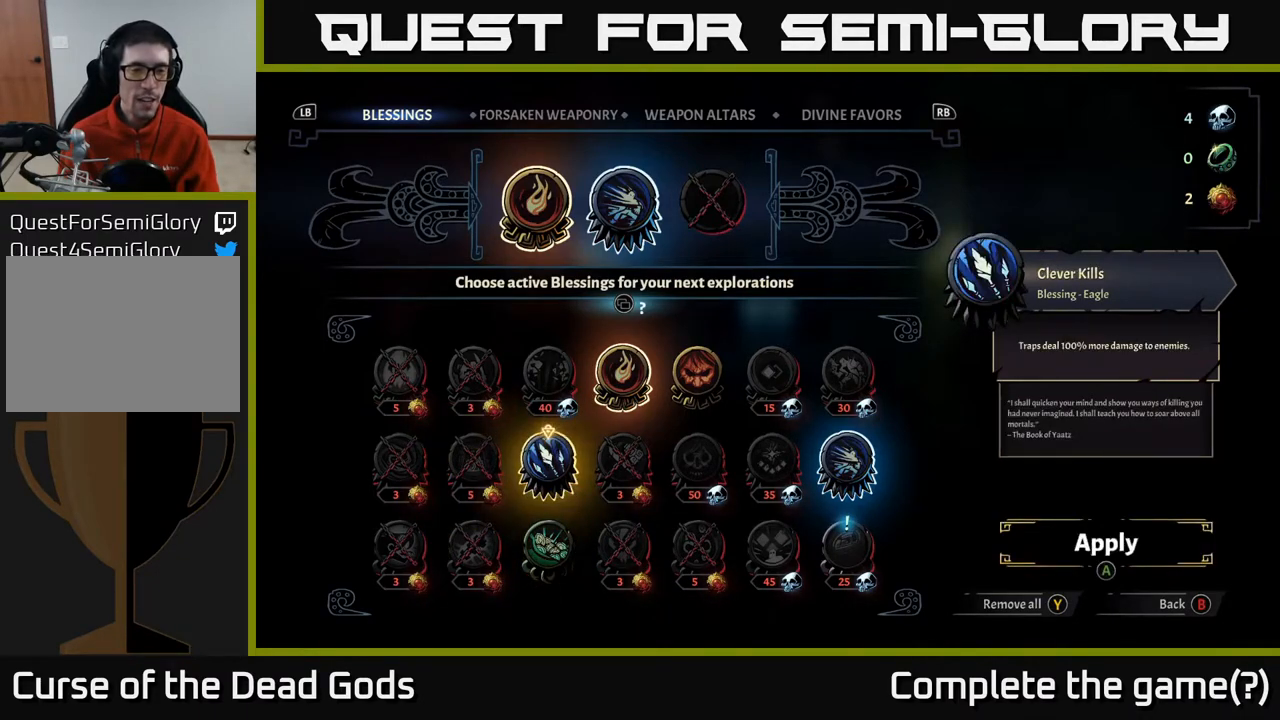
{"buttons": [], "left_stick": "center", "right_stick": "center", "events": [[183, "left_stick", "up"], [383, "left_stick", "center"]]}
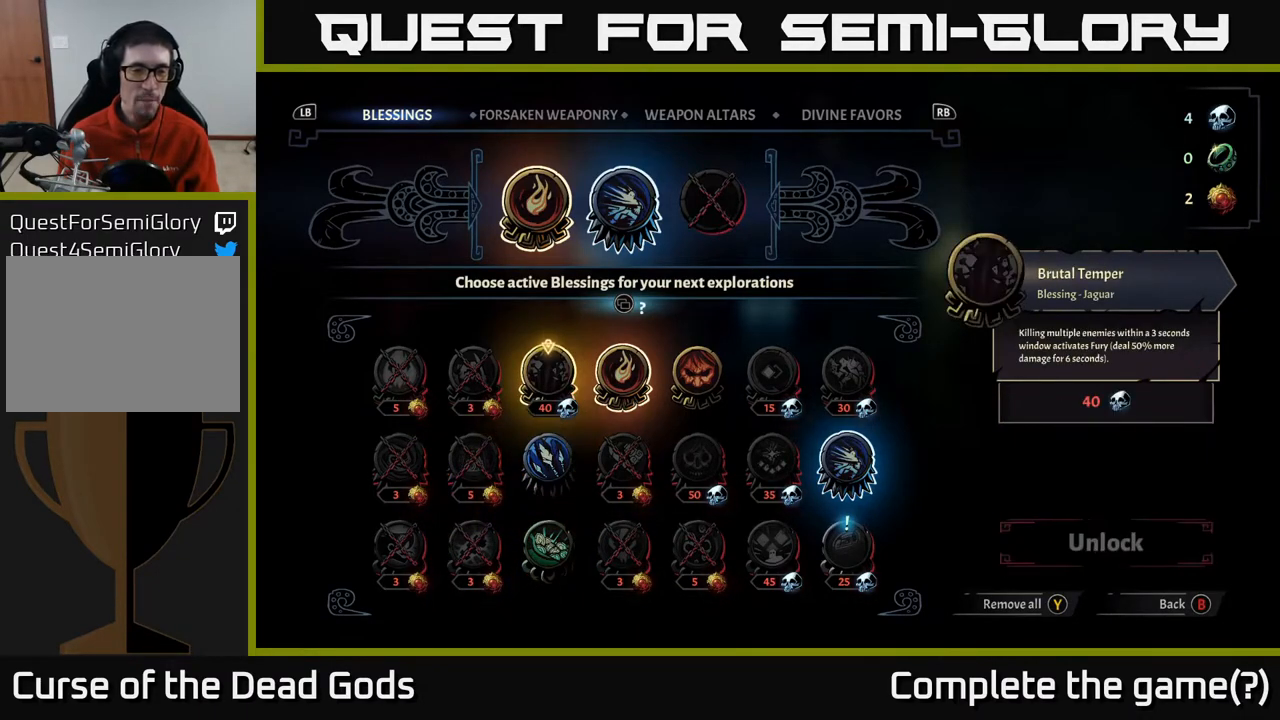
{"buttons": [], "left_stick": "center", "right_stick": "center", "events": []}